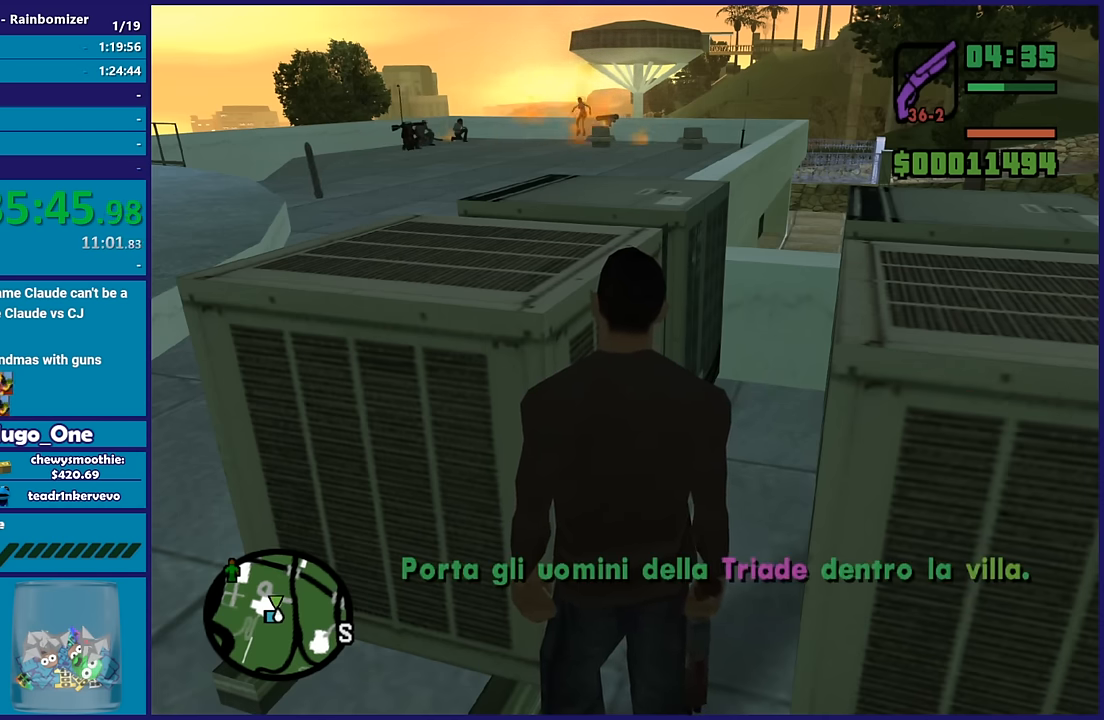
Gameplay with a controller (Xbox layout); each line is a JSON object with the inputs held at the frame after it. "events" lists button and stick changes between this image and that frame as [ms after this image, input, new state], when the widget could be followed in between.
{"buttons": [], "left_stick": "up", "right_stick": "right", "events": [[417, "left_stick", "up"], [417, "right_stick", "right"]]}
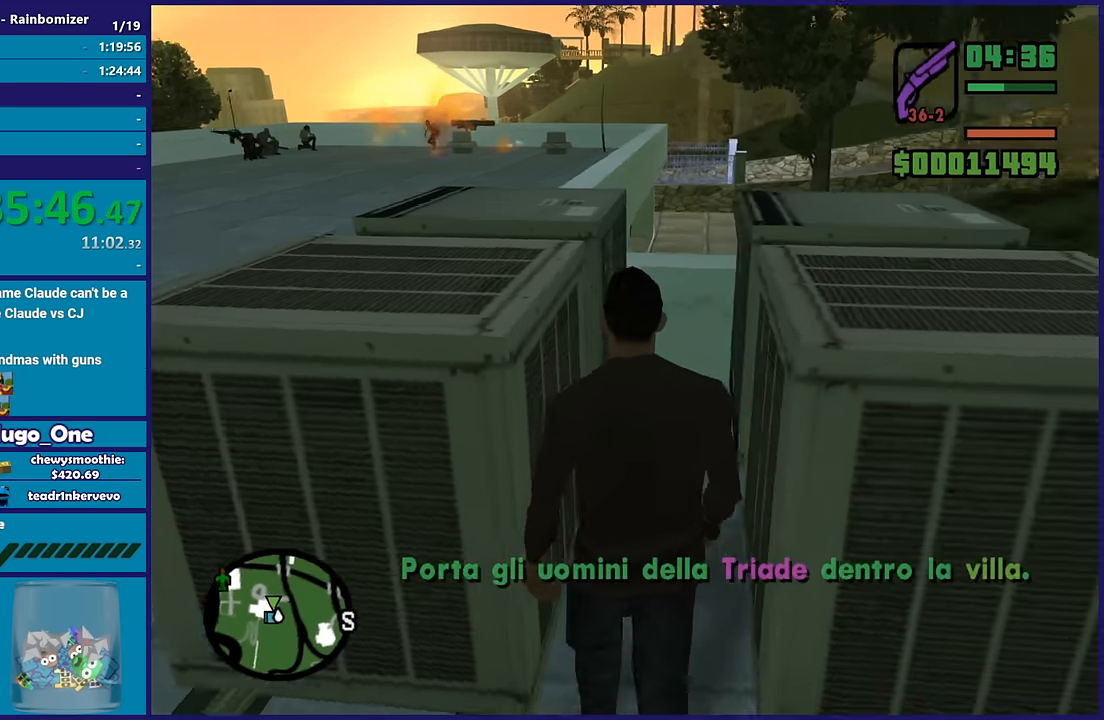
{"buttons": ["X"], "left_stick": "up", "right_stick": "center", "events": [[67, "right_stick", "center"], [167, "A", "down"], [367, "X", "down"], [467, "A", "up"]]}
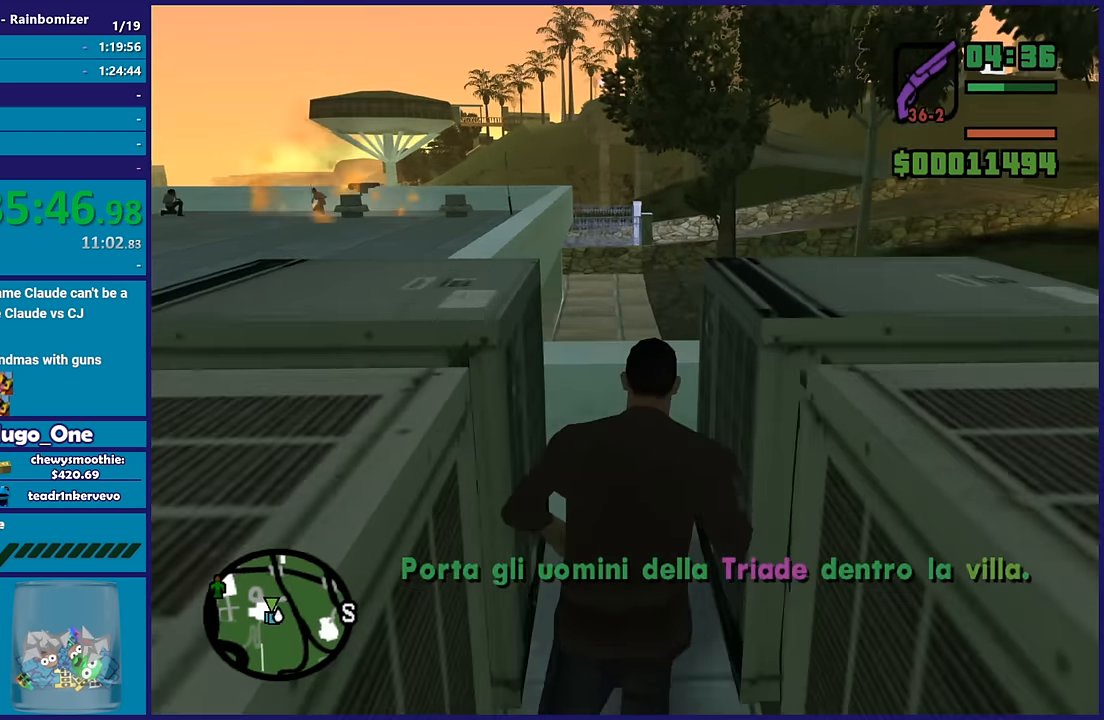
{"buttons": [], "left_stick": "up", "right_stick": "down-left", "events": [[133, "X", "up"], [300, "right_stick", "down-left"]]}
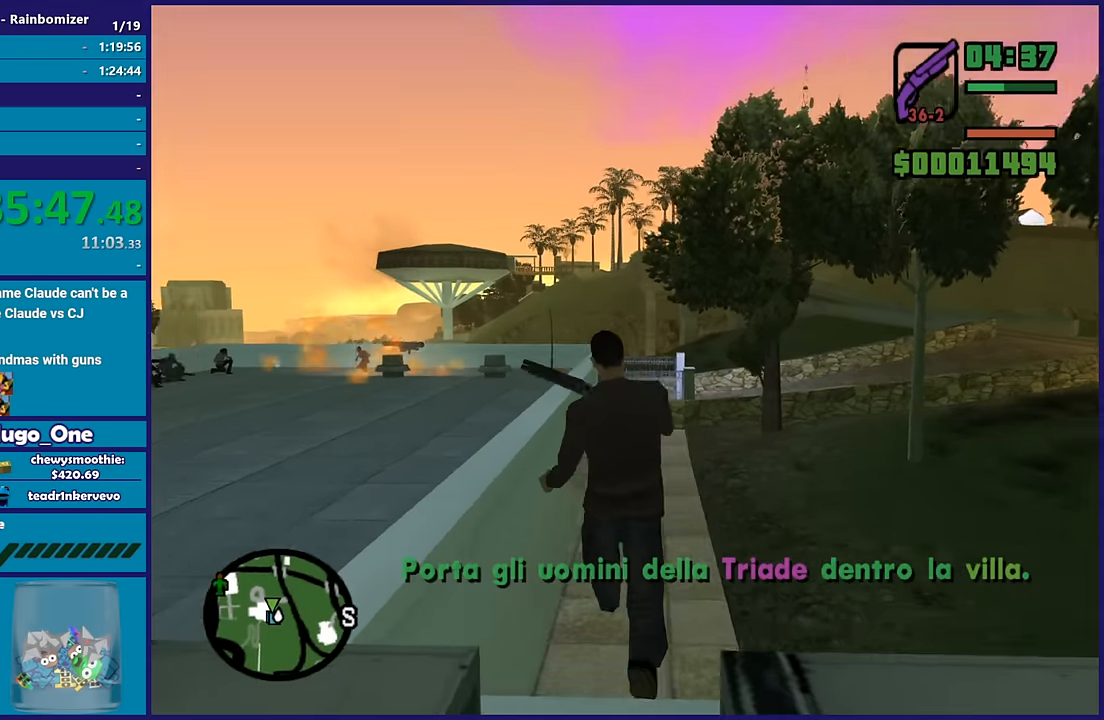
{"buttons": ["A"], "left_stick": "up", "right_stick": "center", "events": [[100, "right_stick", "center"], [200, "A", "down"], [300, "A", "up"], [400, "A", "down"]]}
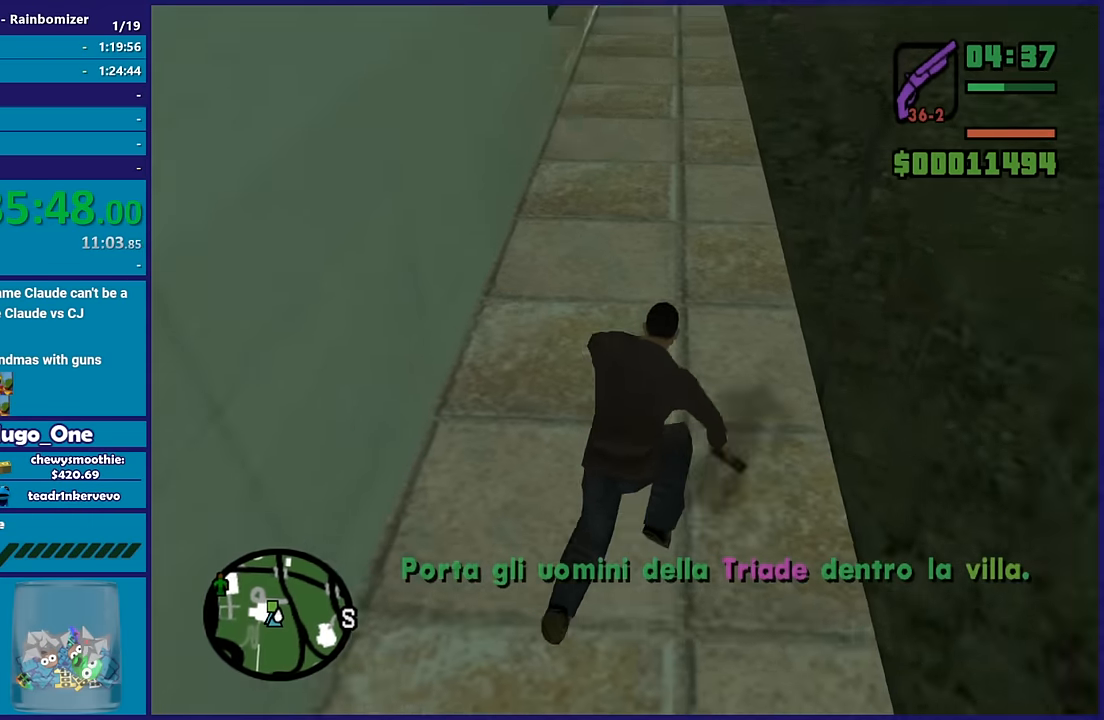
{"buttons": ["A", "R1"], "left_stick": "up", "right_stick": "center", "events": [[16, "A", "up"], [100, "A", "down"], [233, "A", "up"], [283, "A", "down"], [450, "R1", "down"]]}
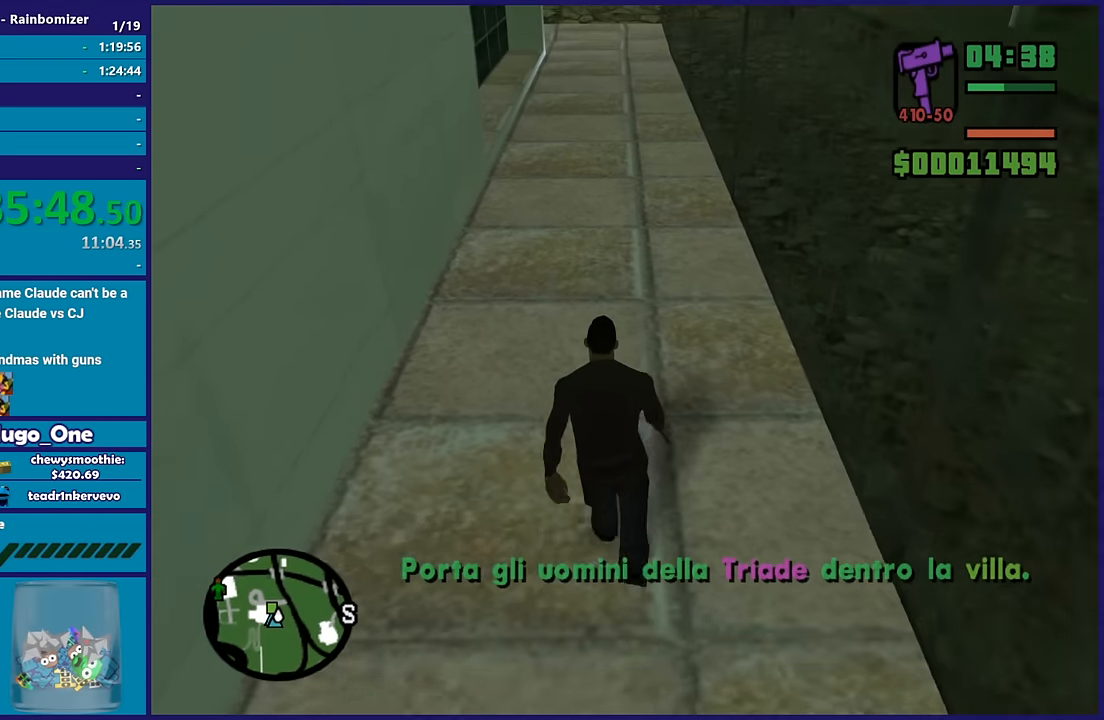
{"buttons": [], "left_stick": "up", "right_stick": "center", "events": [[33, "R1", "up"], [50, "A", "up"], [133, "A", "down"], [133, "R1", "down"], [216, "R1", "up"], [250, "A", "up"], [316, "A", "down"], [333, "R1", "down"], [433, "R1", "up"], [450, "A", "up"]]}
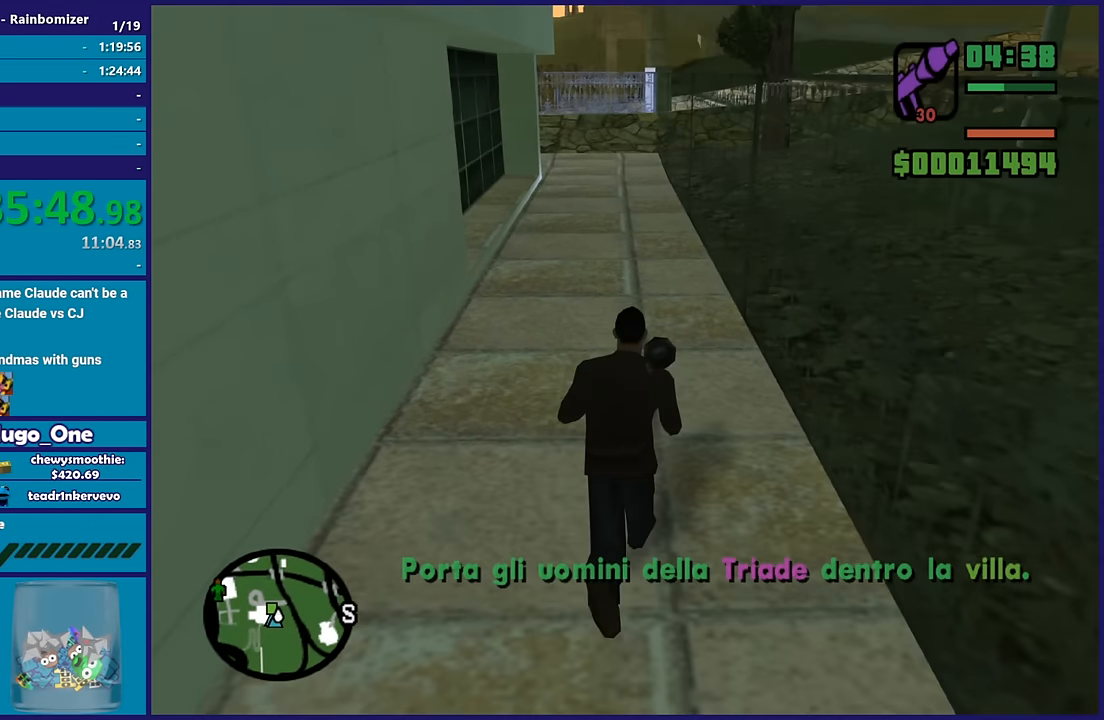
{"buttons": ["A"], "left_stick": "up", "right_stick": "center", "events": [[16, "A", "down"], [100, "R1", "down"], [183, "A", "up"], [183, "R1", "up"], [283, "A", "down"], [316, "R1", "down"], [366, "R1", "up"], [400, "A", "up"], [483, "A", "down"]]}
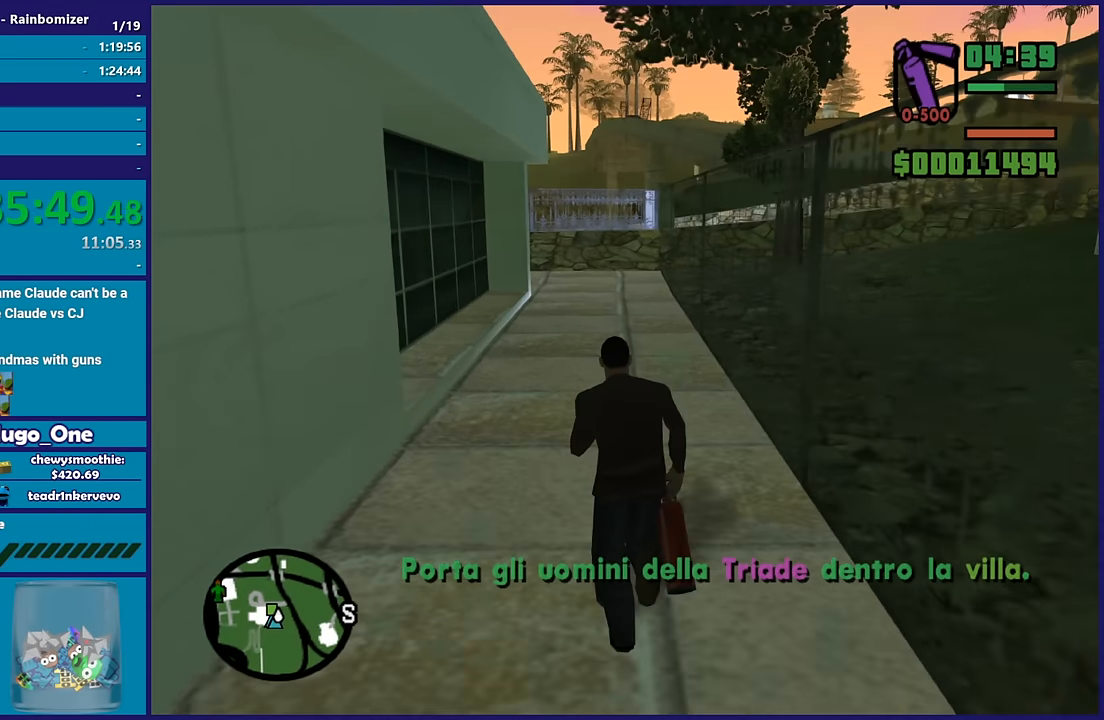
{"buttons": ["A", "R1"], "left_stick": "up", "right_stick": "center", "events": [[250, "R1", "down"], [333, "A", "up"], [333, "R1", "up"], [400, "A", "down"], [450, "R1", "down"]]}
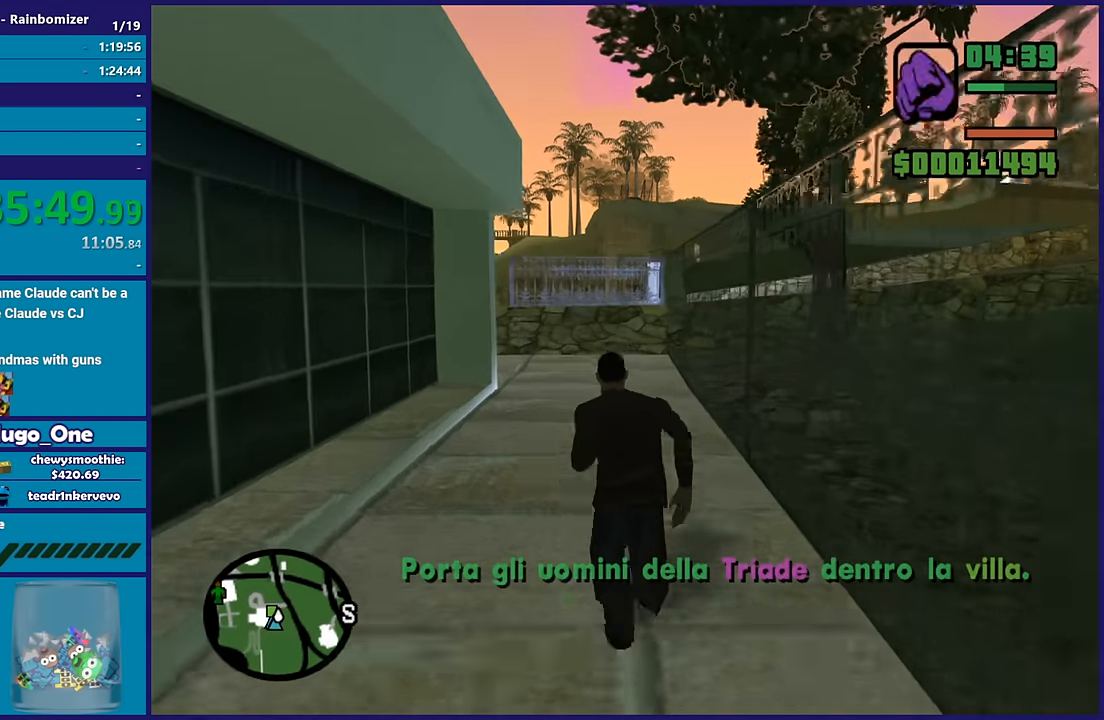
{"buttons": ["A", "R1"], "left_stick": "up", "right_stick": "center", "events": [[16, "R1", "up"], [33, "A", "up"], [116, "A", "down"], [116, "R1", "down"], [183, "R1", "up"], [200, "A", "up"], [283, "A", "down"], [283, "R1", "down"], [350, "R1", "up"], [400, "A", "up"], [483, "A", "down"], [483, "R1", "down"]]}
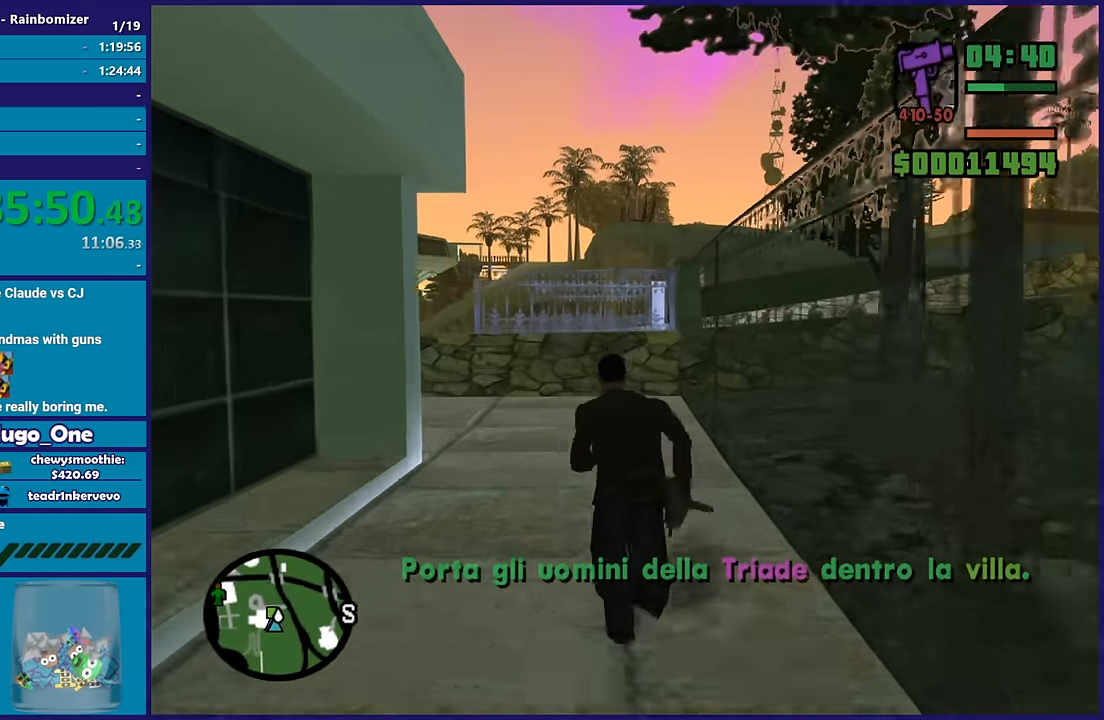
{"buttons": ["A"], "left_stick": "up", "right_stick": "center", "events": [[66, "R1", "up"], [100, "A", "up"], [183, "A", "down"], [183, "left_stick", "up-left"], [366, "A", "up"], [400, "left_stick", "up"], [433, "A", "down"]]}
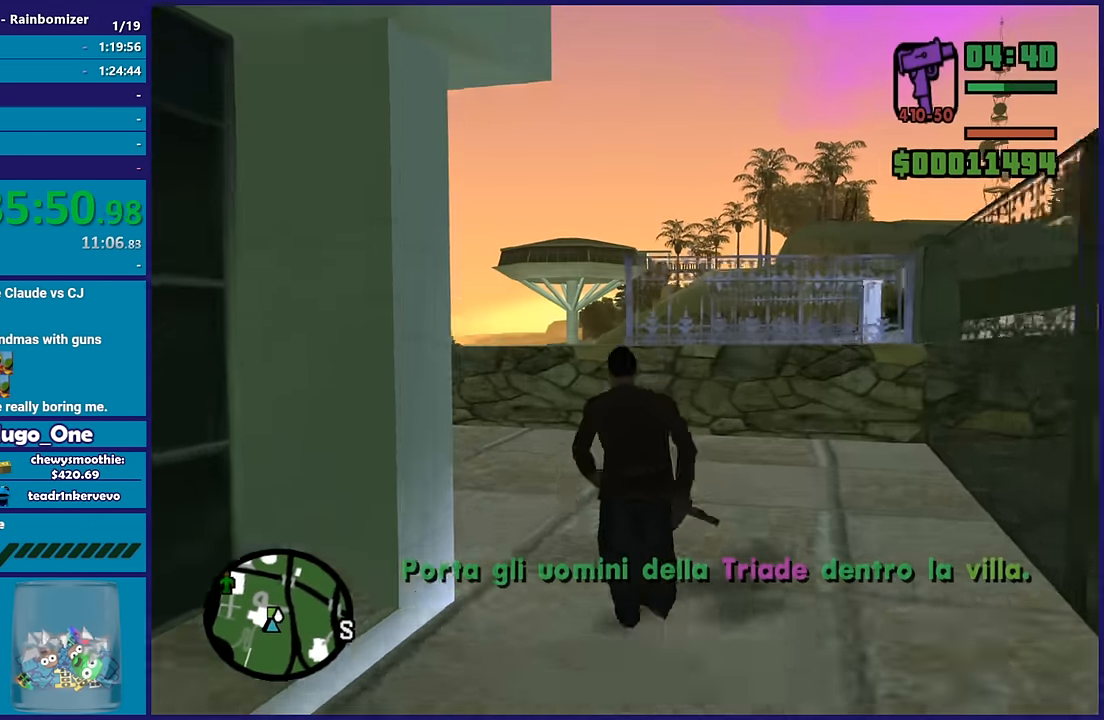
{"buttons": [], "left_stick": "up-left", "right_stick": "center", "events": [[66, "A", "up"], [133, "A", "down"], [250, "A", "up"], [250, "left_stick", "up-left"], [350, "A", "down"], [450, "A", "up"]]}
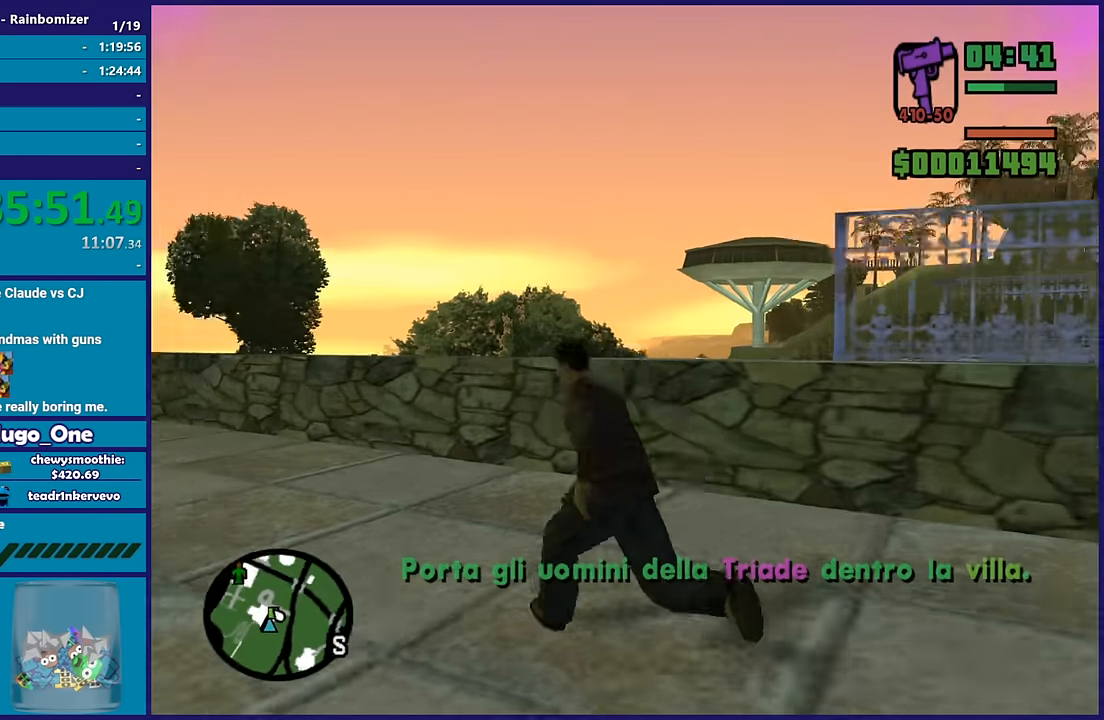
{"buttons": [], "left_stick": "up", "right_stick": "center", "events": [[33, "A", "down"], [166, "A", "up"], [466, "left_stick", "up"]]}
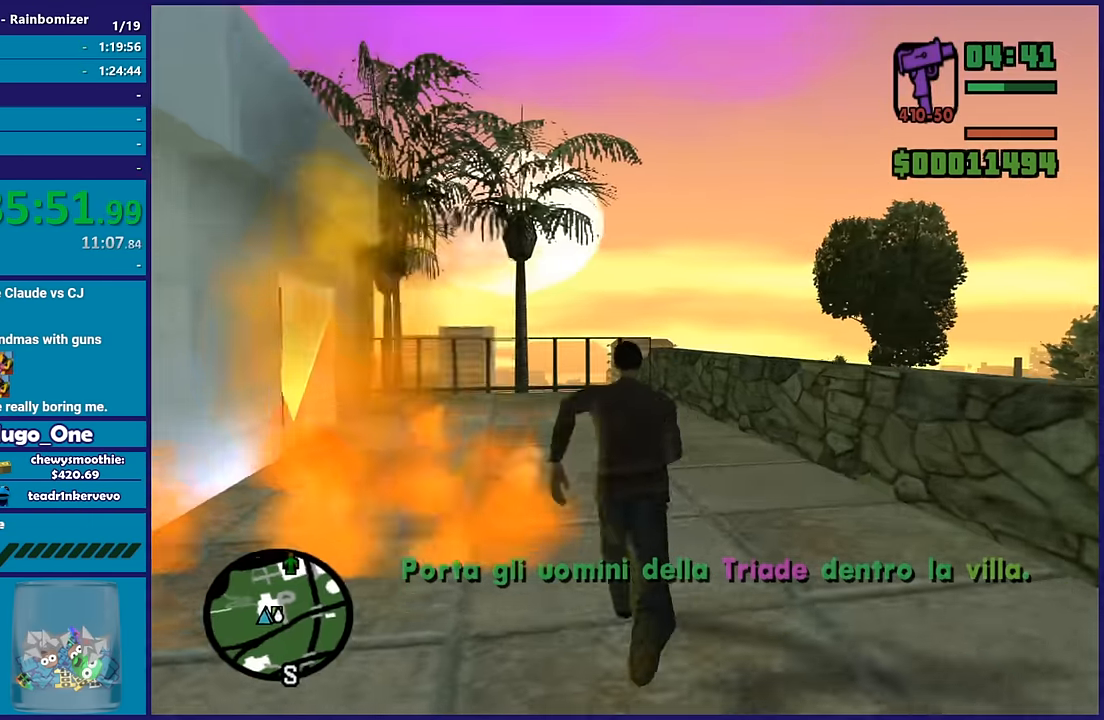
{"buttons": [], "left_stick": "up-left", "right_stick": "center", "events": [[66, "left_stick", "up-right"], [233, "left_stick", "up"], [400, "left_stick", "up-left"]]}
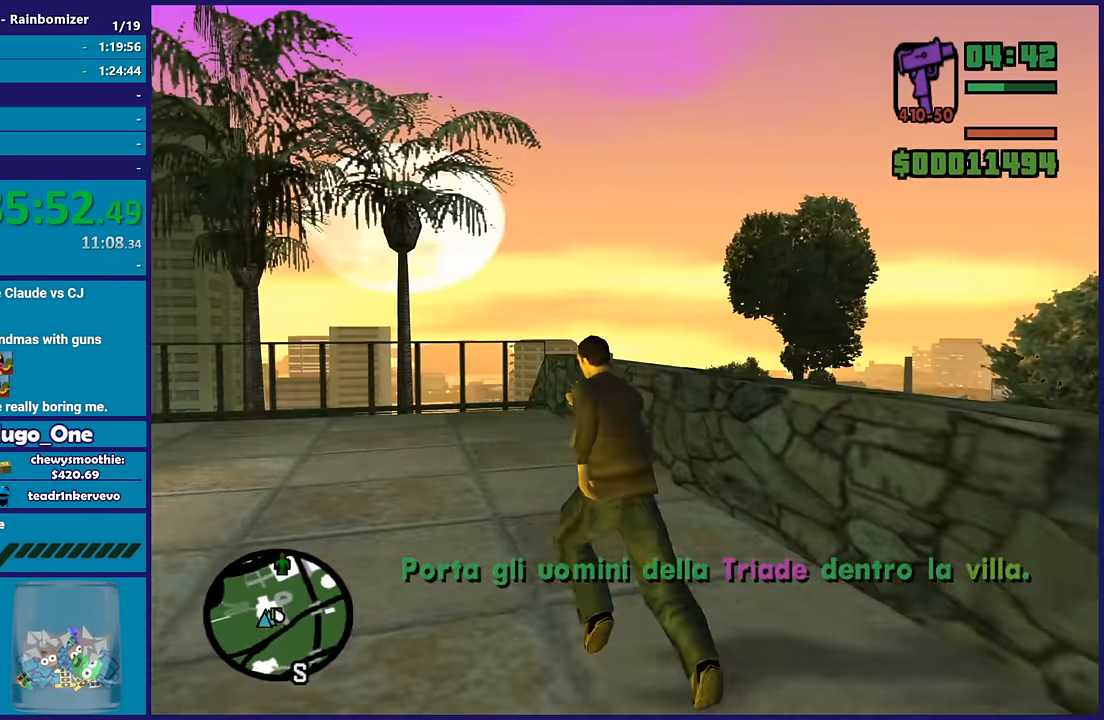
{"buttons": [], "left_stick": "up-left", "right_stick": "center", "events": []}
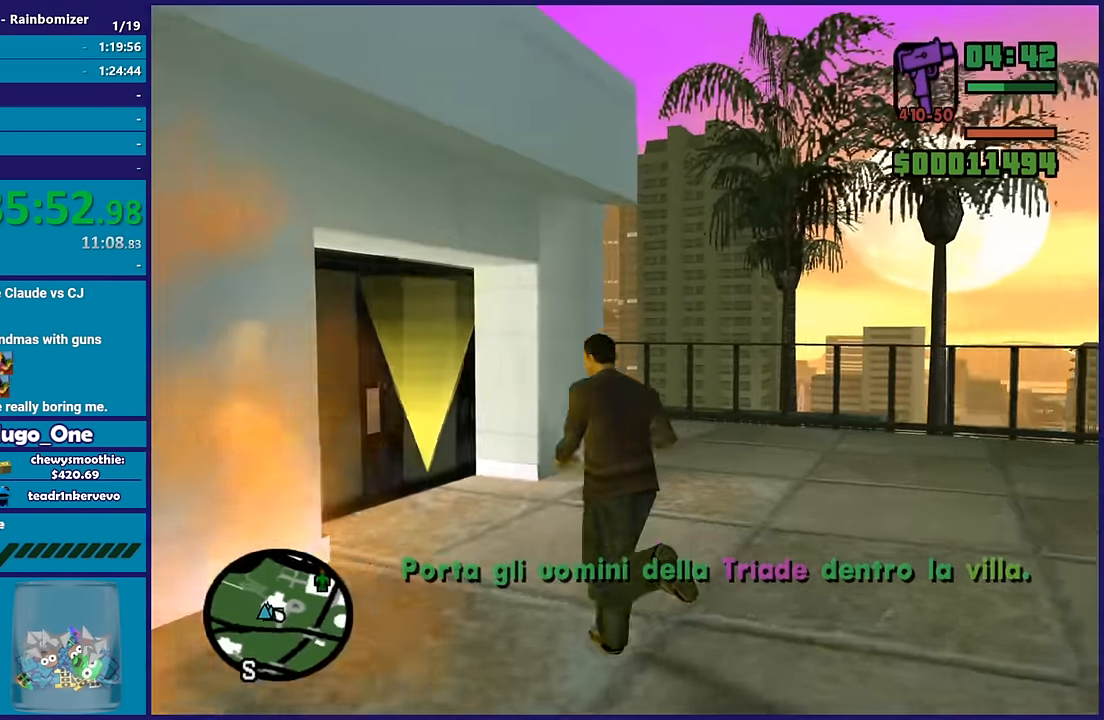
{"buttons": ["A"], "left_stick": "up", "right_stick": "center", "events": [[366, "left_stick", "up"], [467, "A", "down"]]}
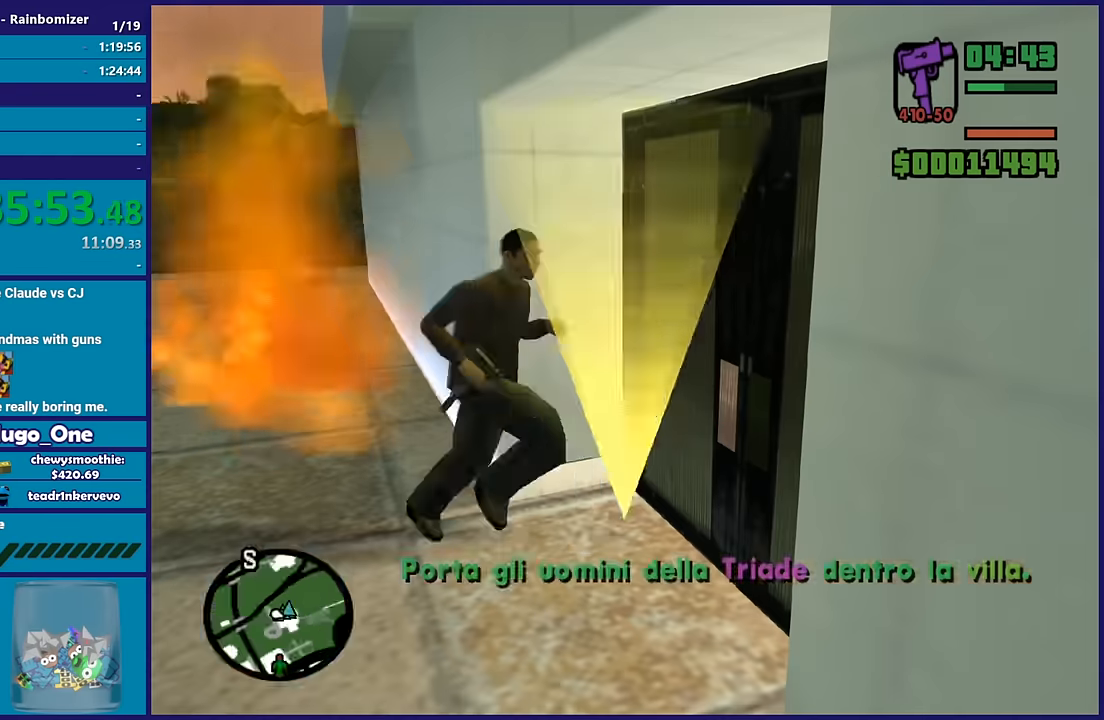
{"buttons": [], "left_stick": "center", "right_stick": "center", "events": [[100, "A", "up"], [183, "A", "down"], [183, "left_stick", "center"], [317, "A", "up"], [383, "A", "down"], [500, "A", "up"]]}